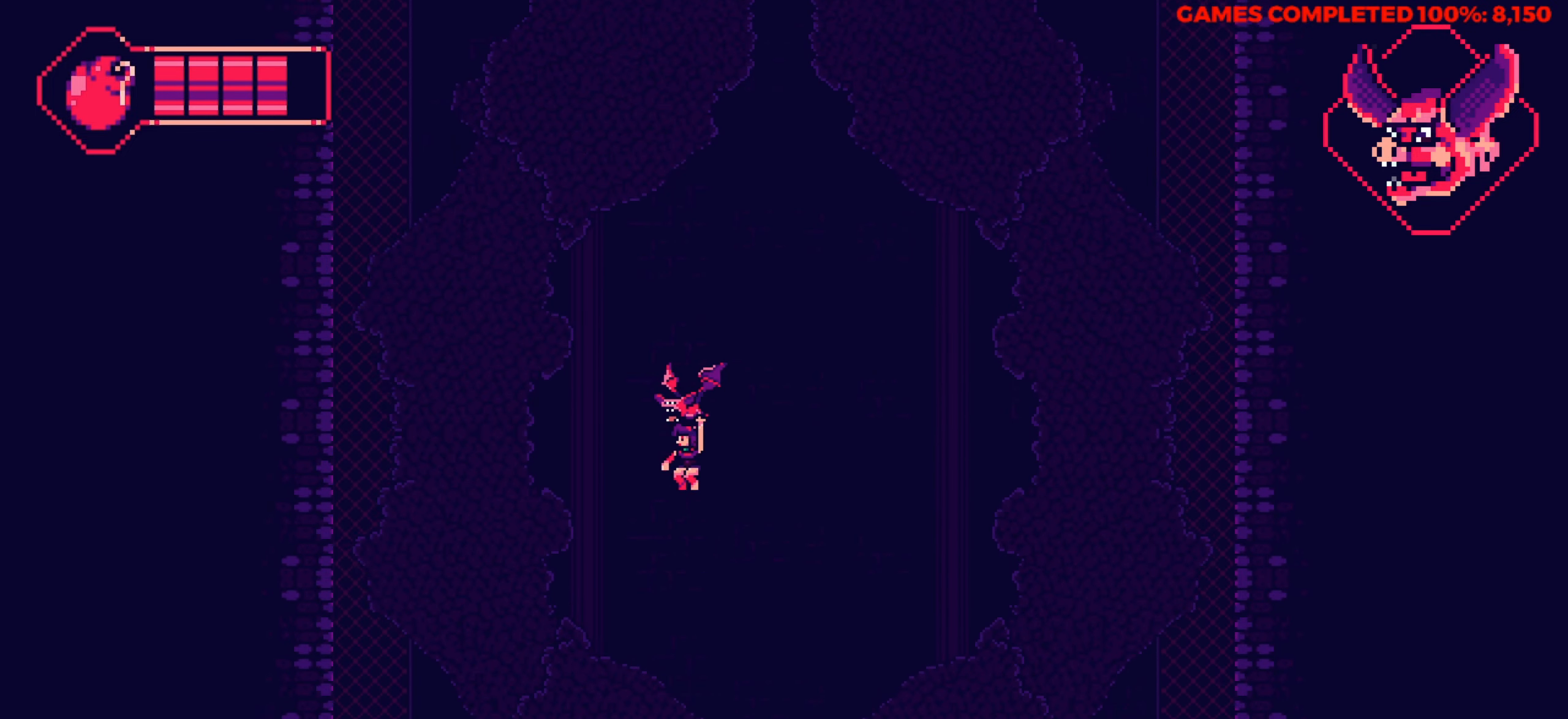
Gameplay with keyboard; each line is a JSON object with the keys held at the frame after it. "events" lists presses ("down") and releases ("up") of "a", "alt", "c", "ctrl", "d", "down", "f", "left", "right", "s", "shift", "space", "up", "v", "x" and "z" between this image and that frame as [ms after this image, input, new state], when the widget could be followed in between. No other keys are recorded. Mouse input is not recorded.
{"keys": ["right"], "events": [[66, "up", "down"], [300, "up", "up"], [383, "right", "down"], [483, "left", "up"]]}
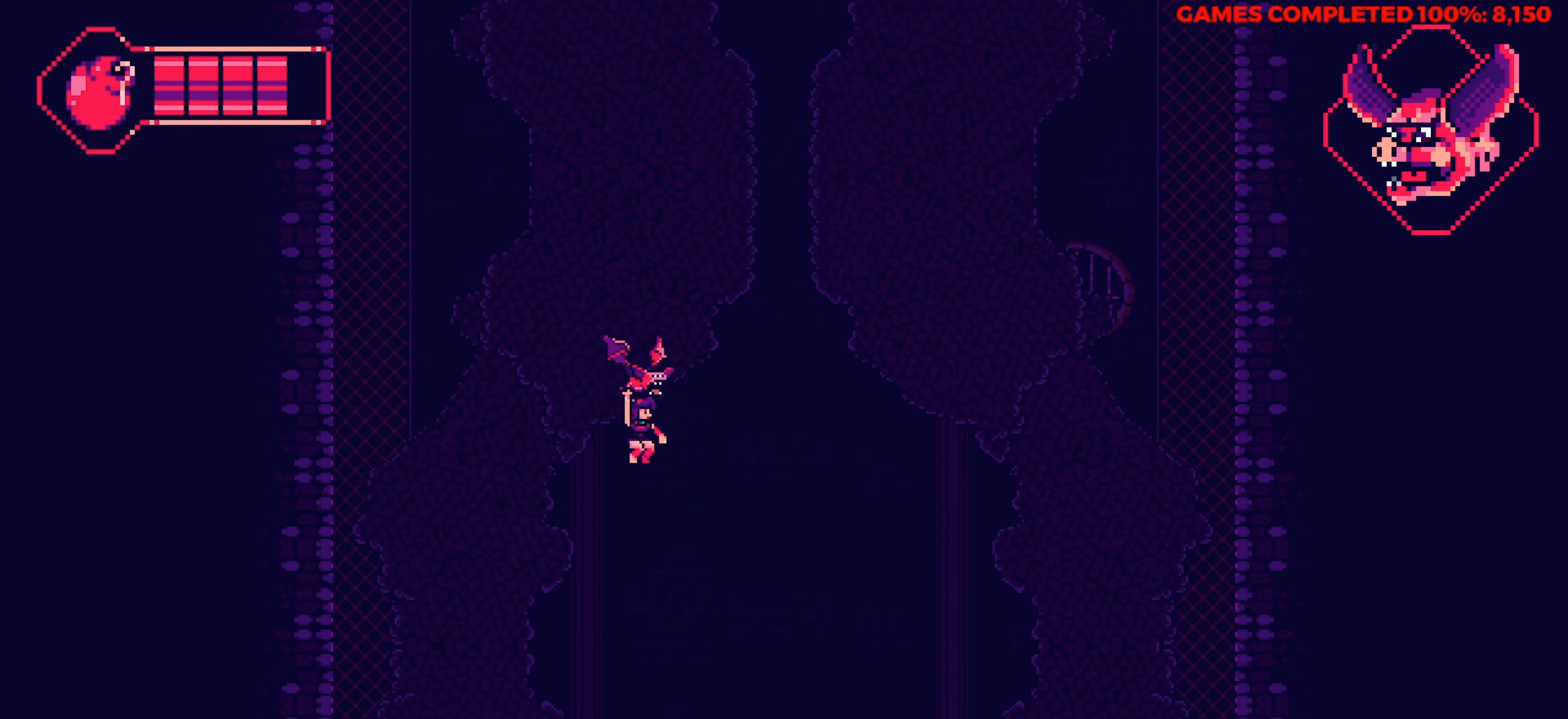
{"keys": ["right"], "events": []}
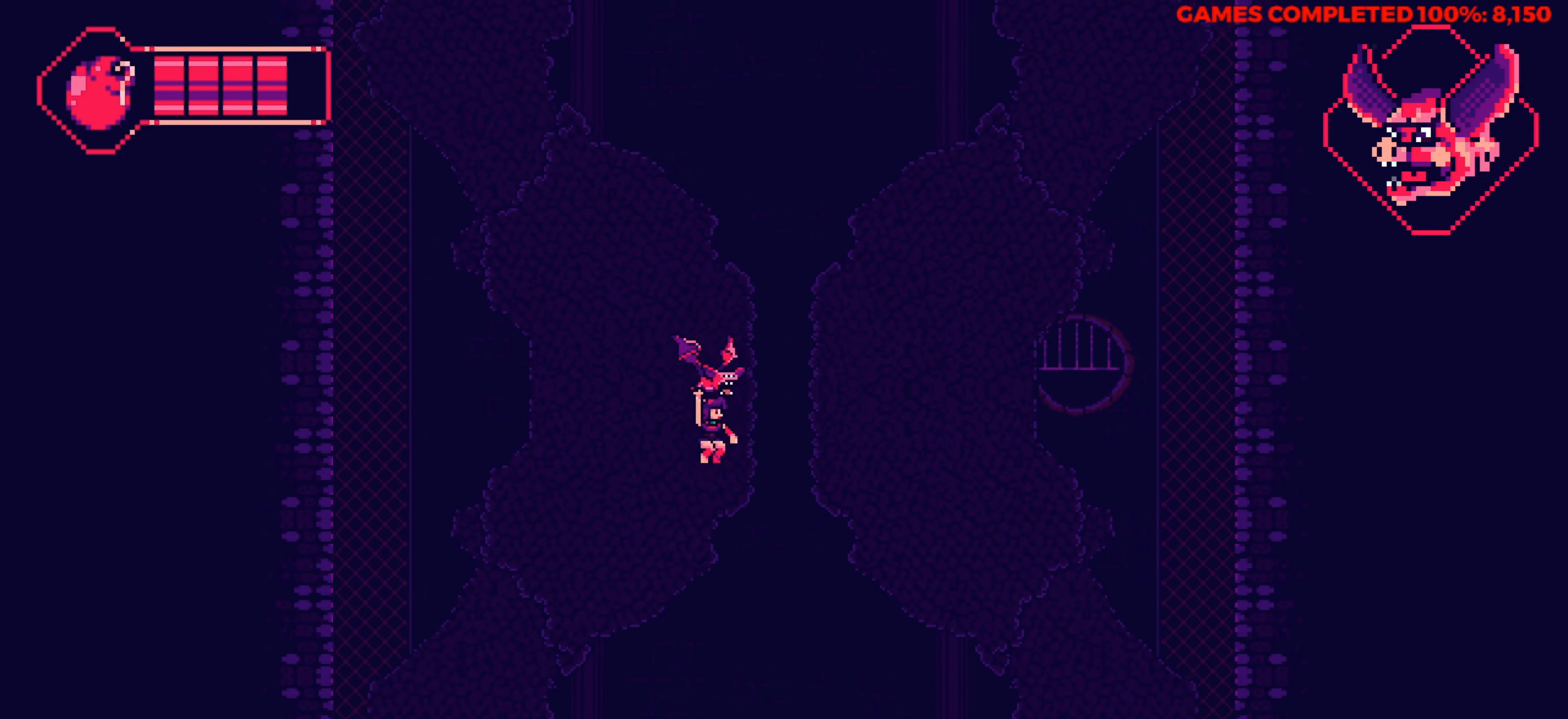
{"keys": ["right"], "events": []}
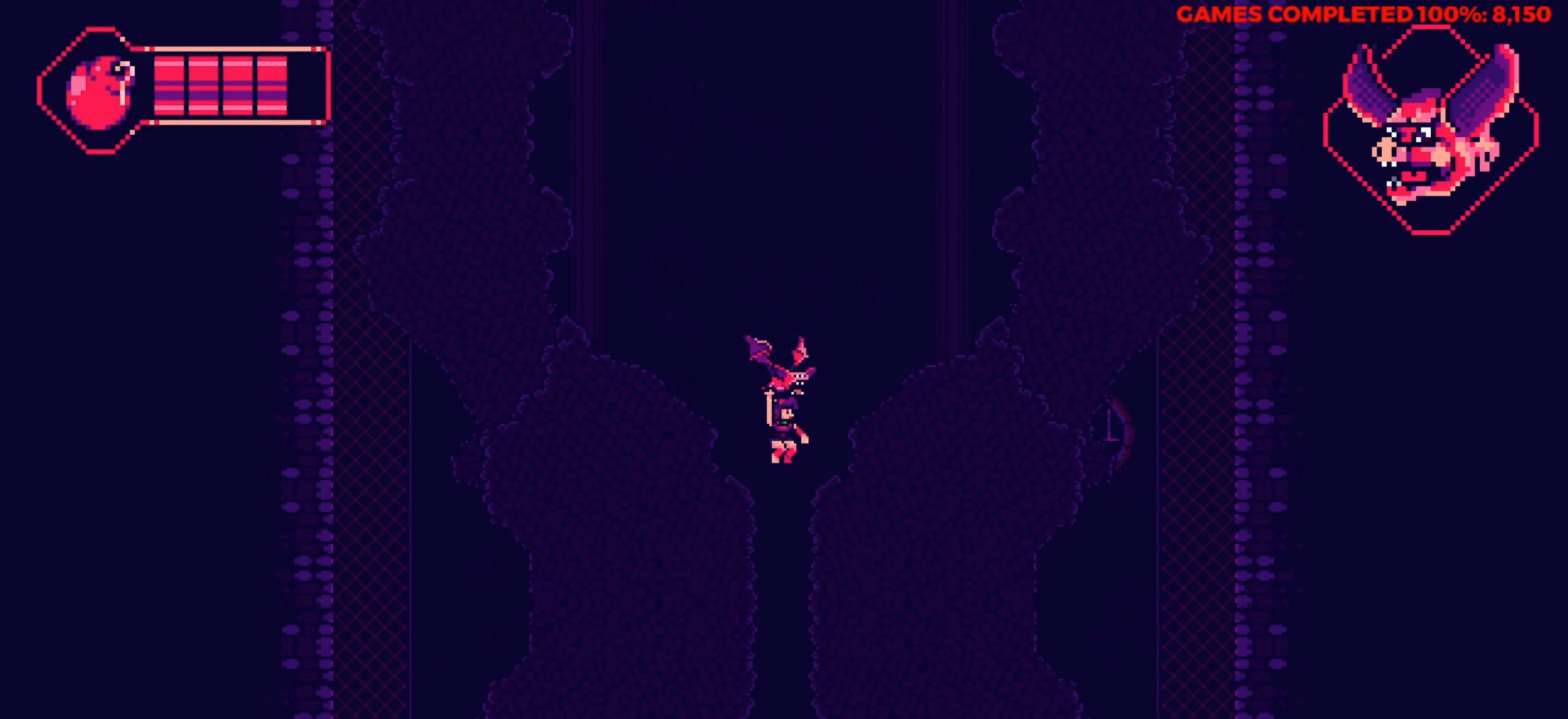
{"keys": ["right"], "events": []}
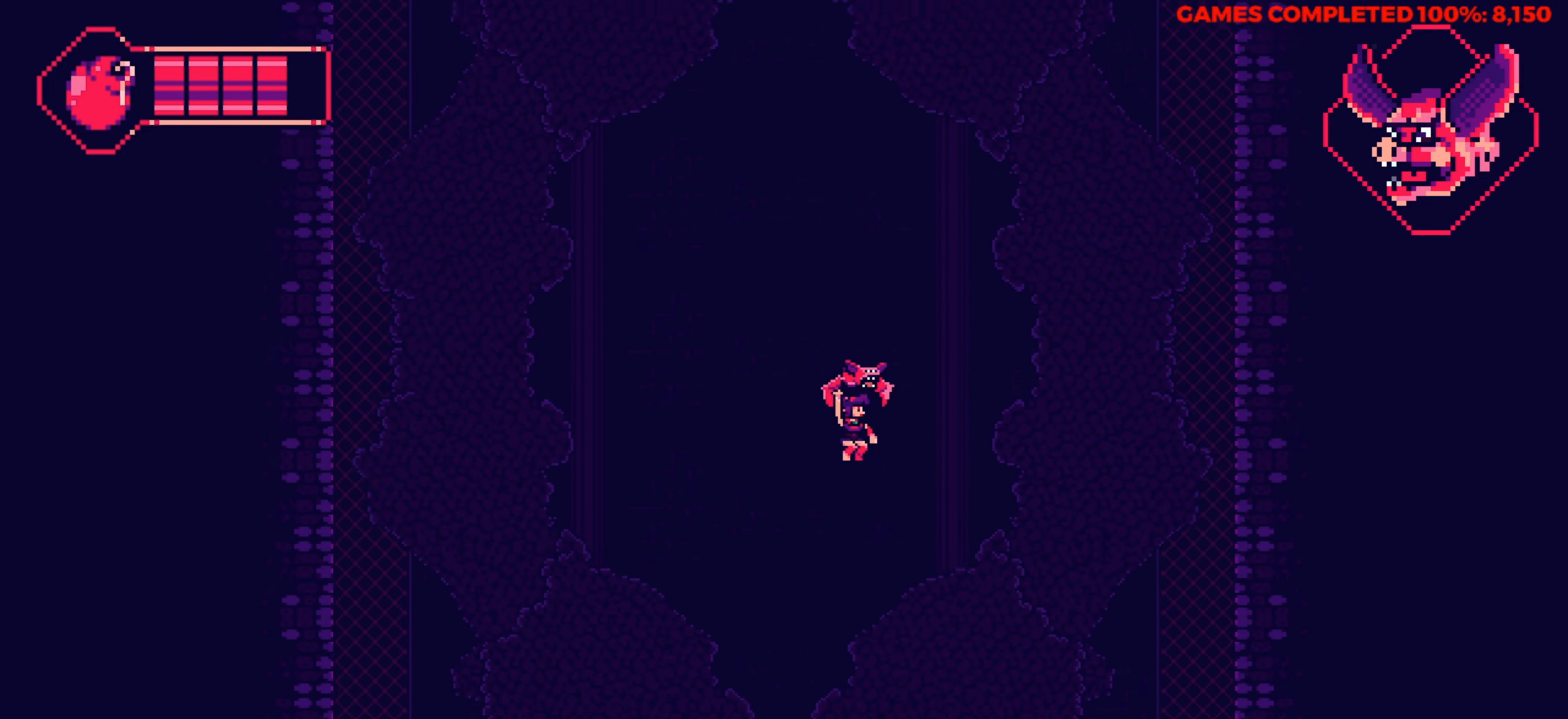
{"keys": ["left", "up"], "events": [[450, "up", "down"], [500, "left", "down"], [500, "right", "up"]]}
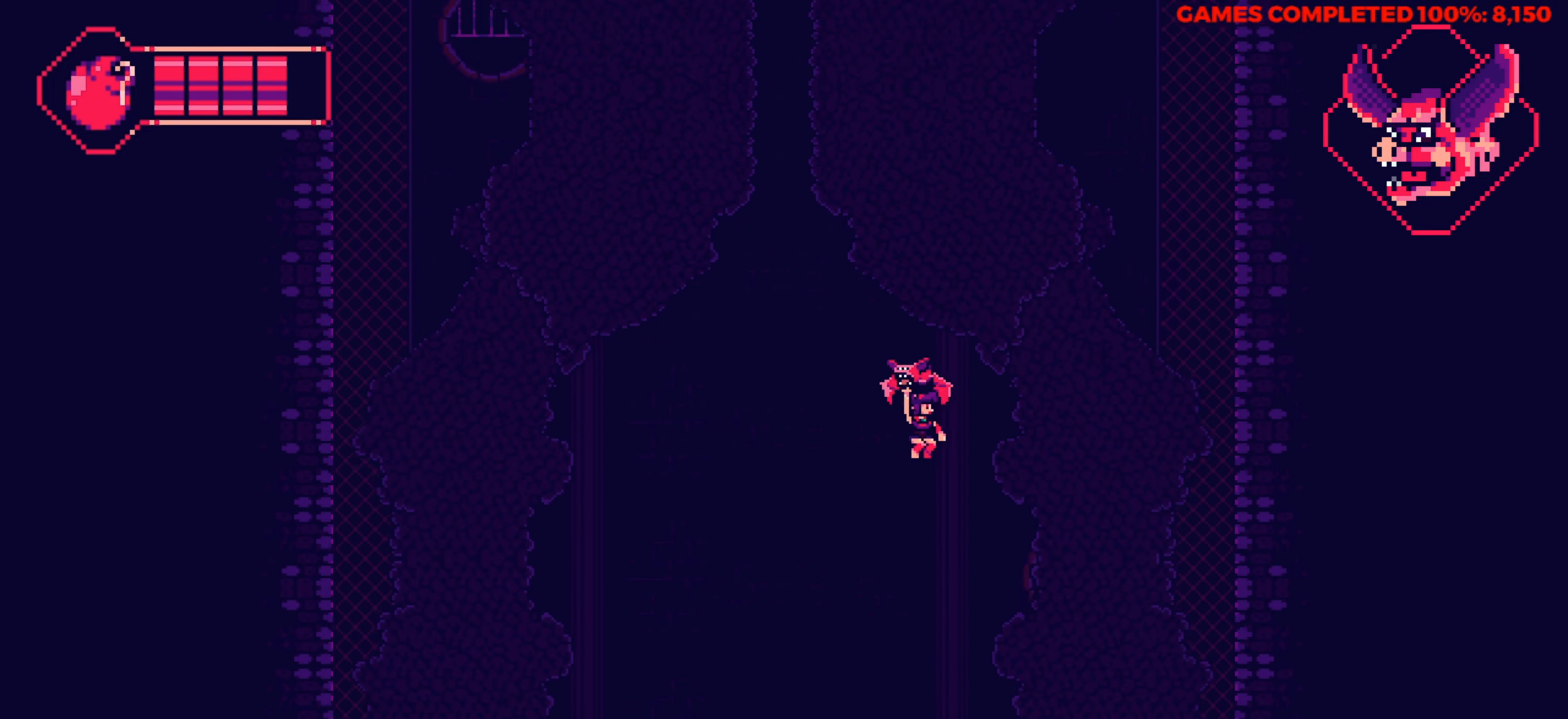
{"keys": ["left", "up"], "events": []}
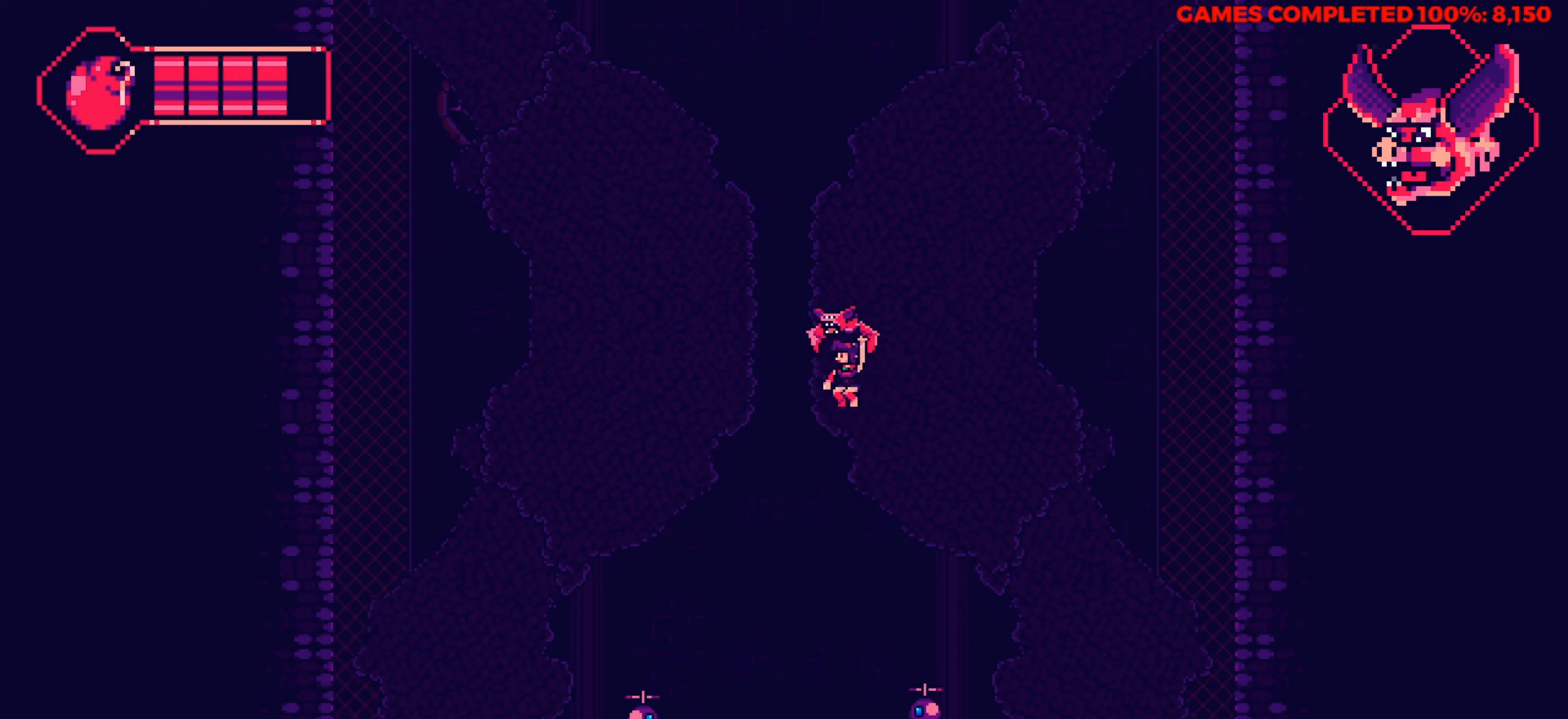
{"keys": ["left"], "events": [[250, "up", "up"]]}
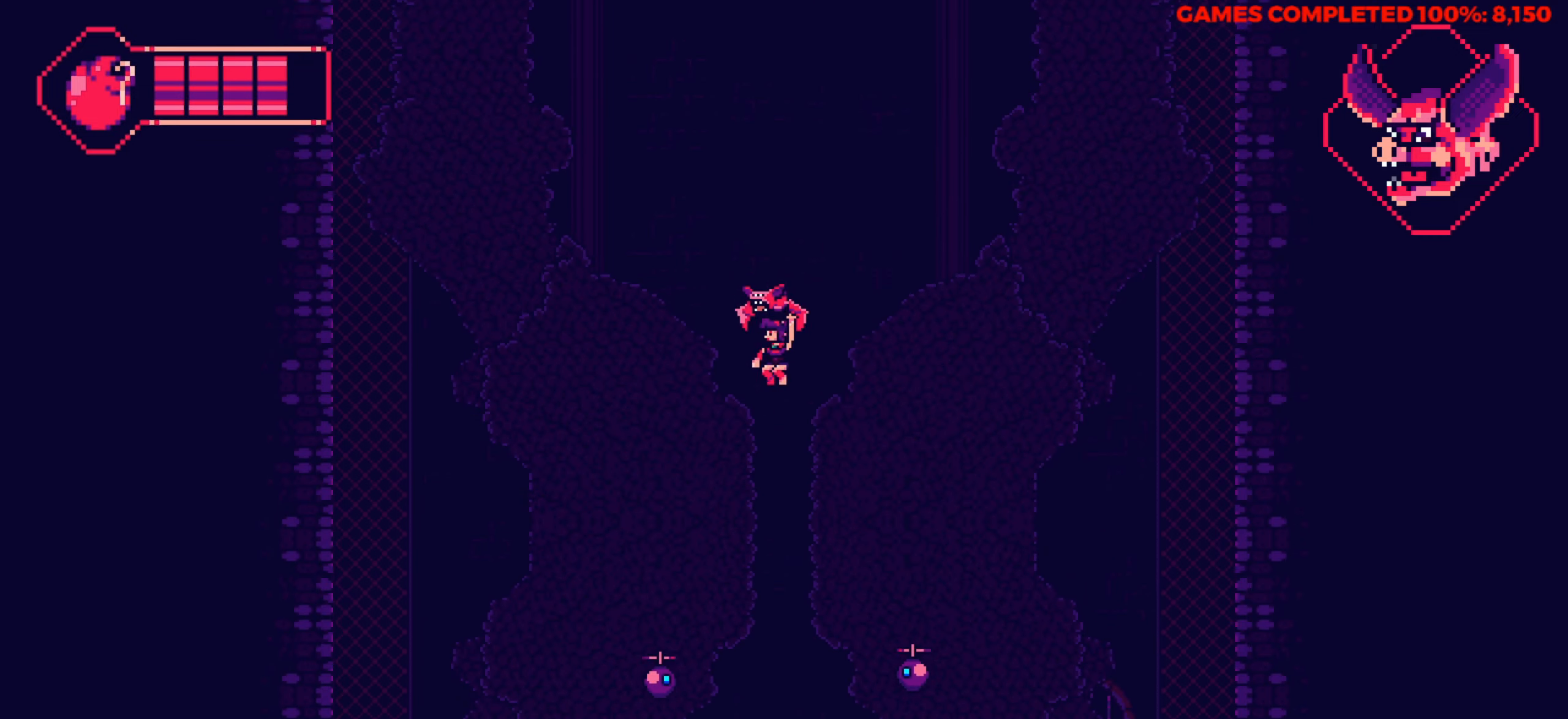
{"keys": ["left"], "events": []}
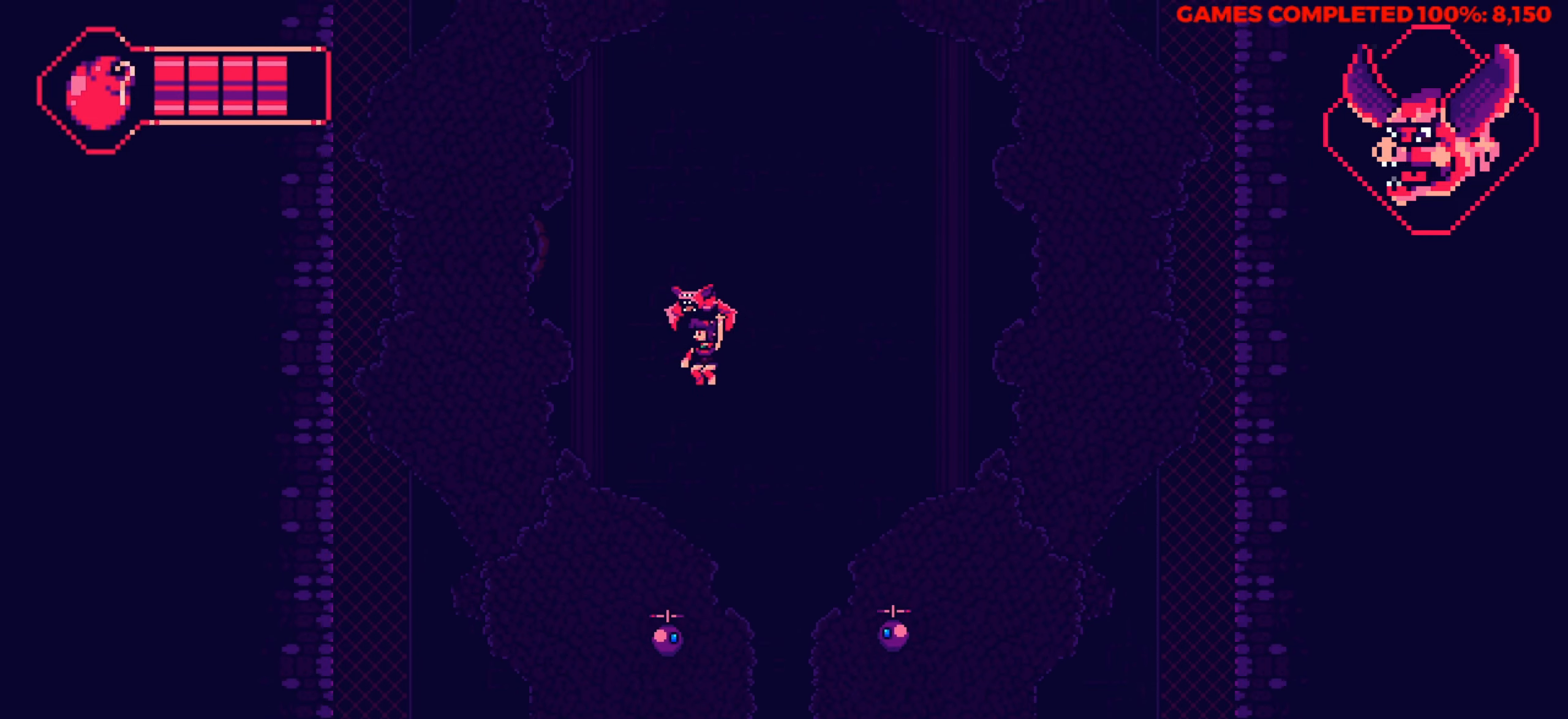
{"keys": ["right", "up"], "events": [[50, "up", "down"], [367, "right", "down"], [467, "left", "up"]]}
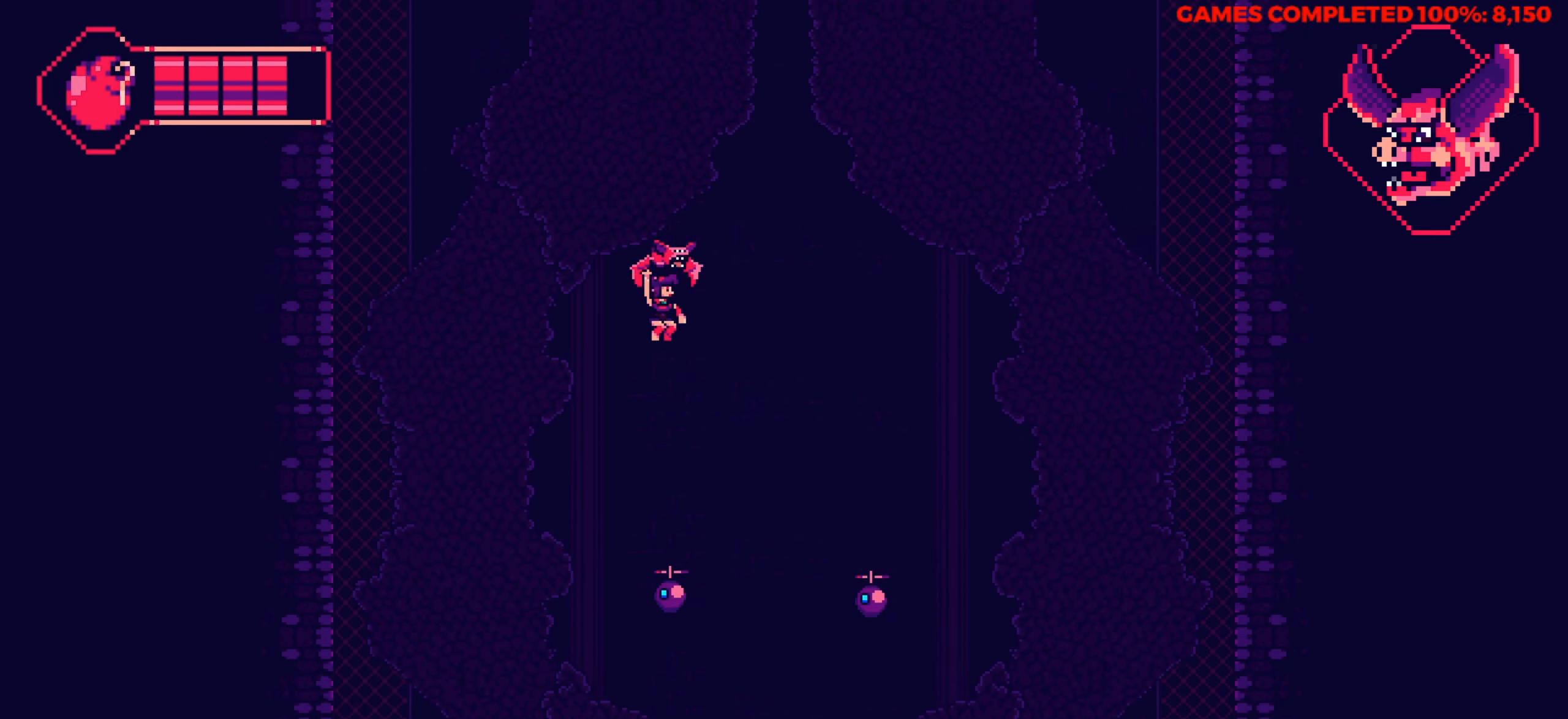
{"keys": ["right", "up"], "events": []}
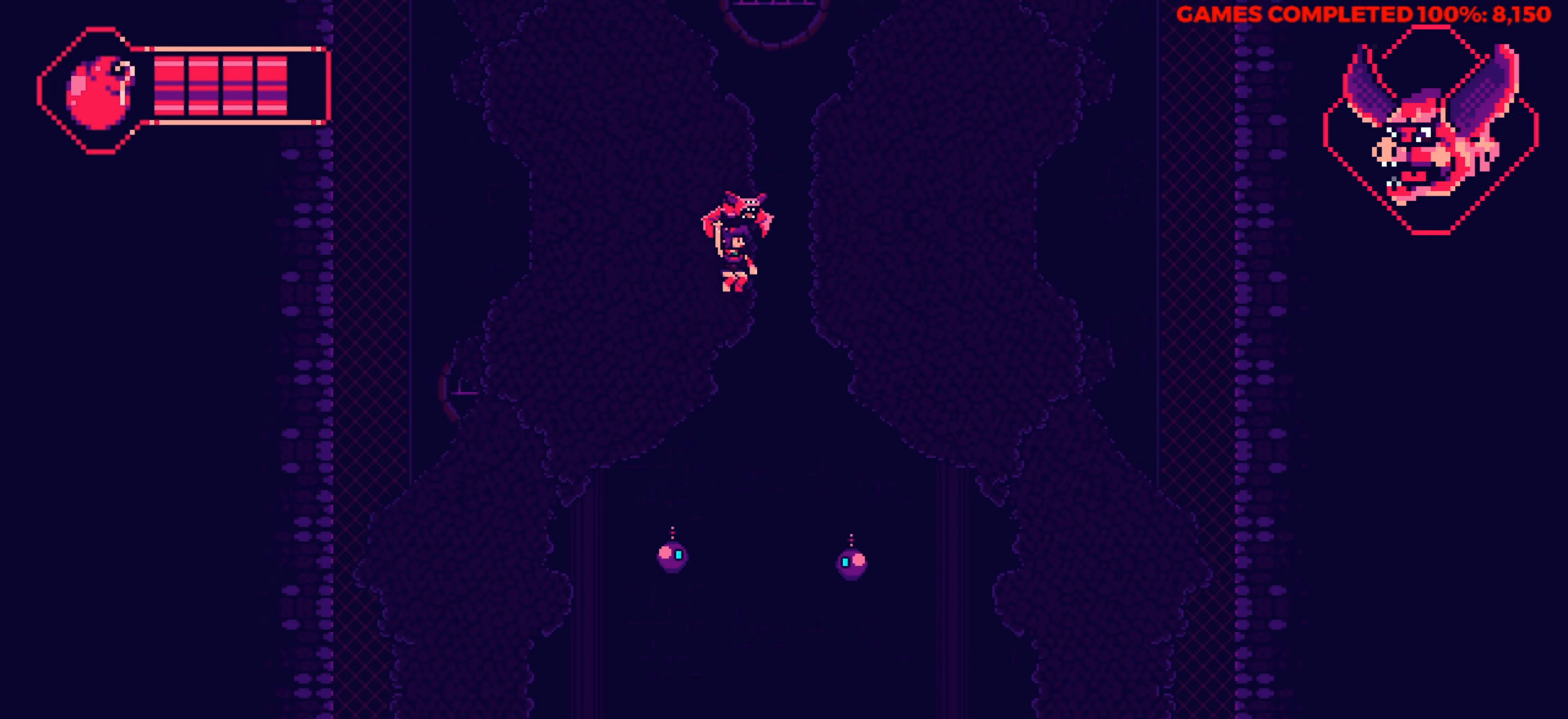
{"keys": ["right"], "events": [[350, "up", "up"]]}
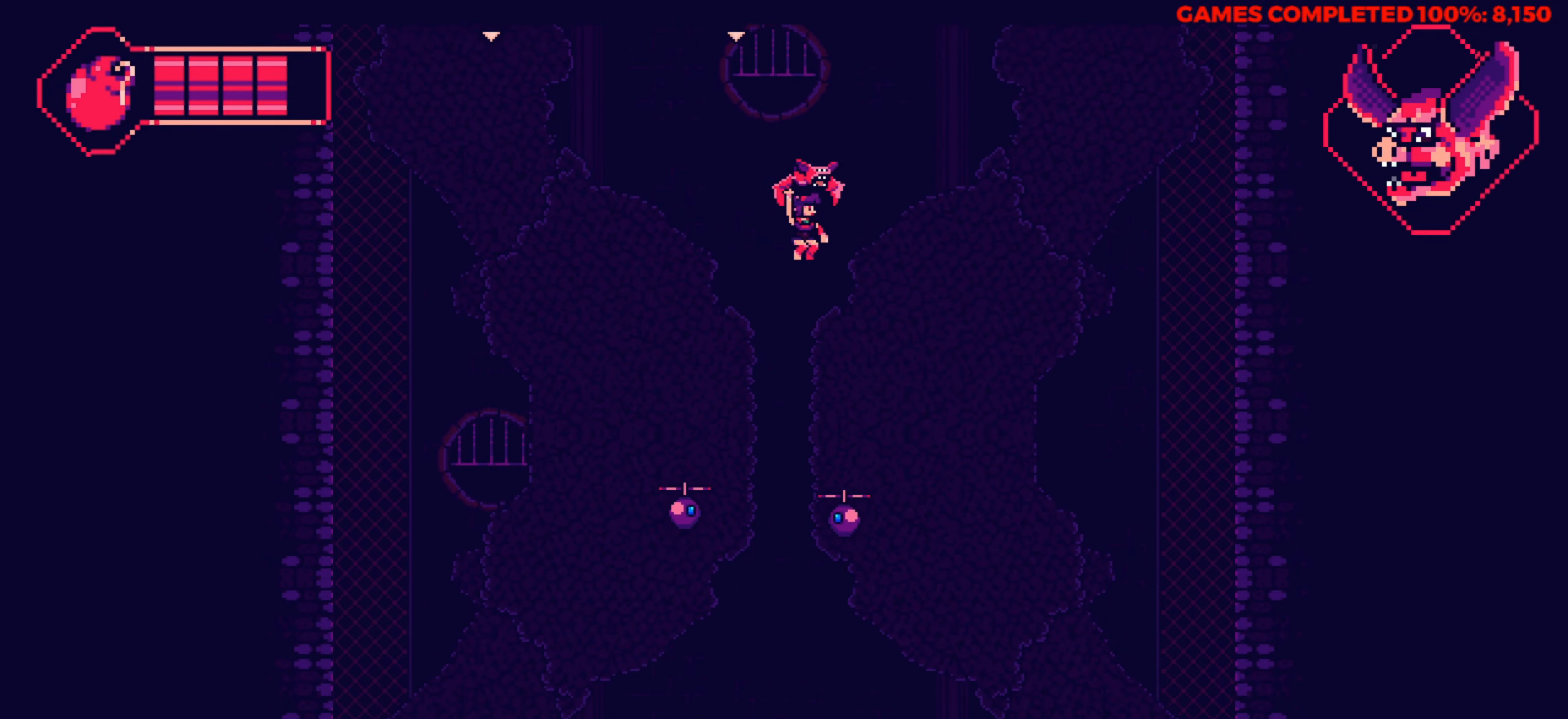
{"keys": ["right", "up"], "events": [[333, "up", "down"]]}
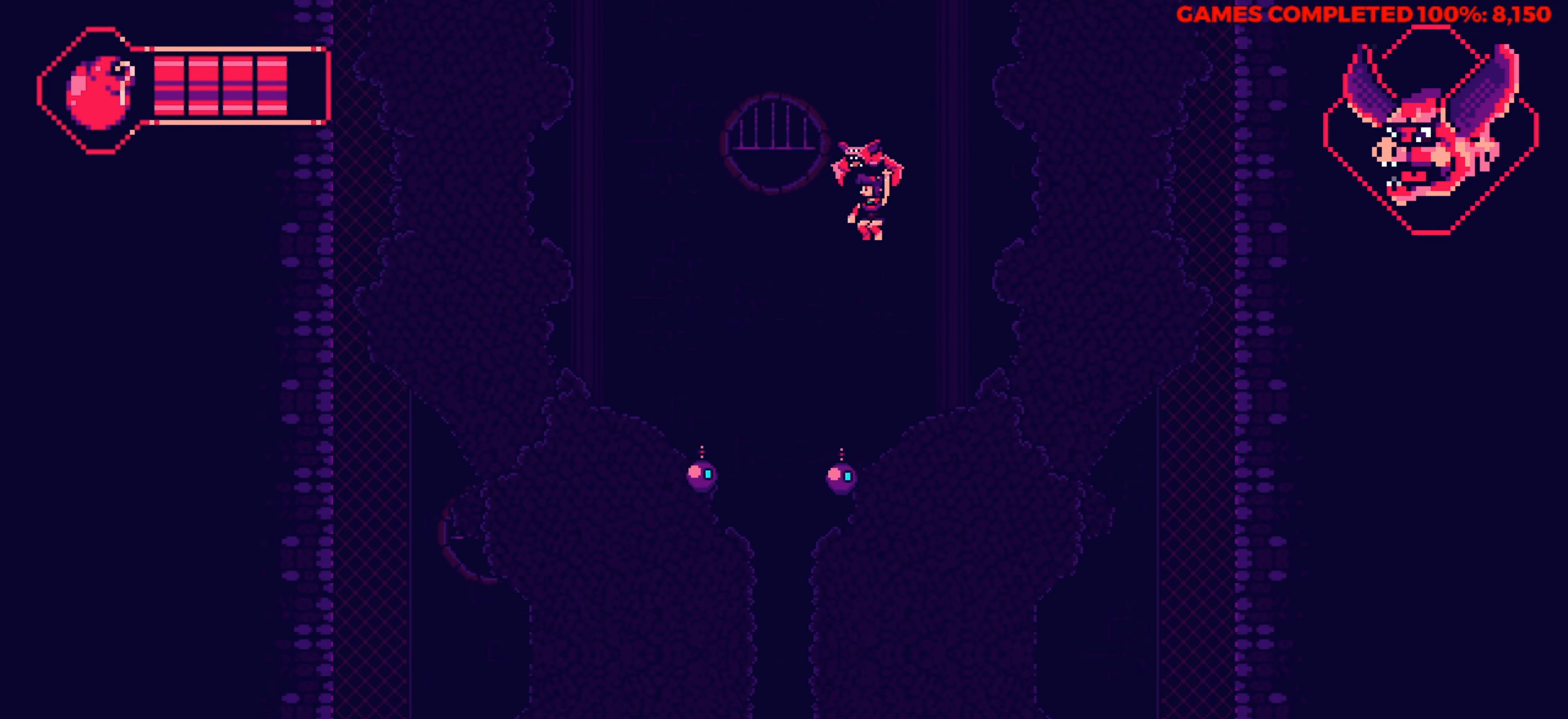
{"keys": [], "events": [[17, "left", "down"], [67, "right", "up"], [283, "up", "up"], [483, "left", "up"]]}
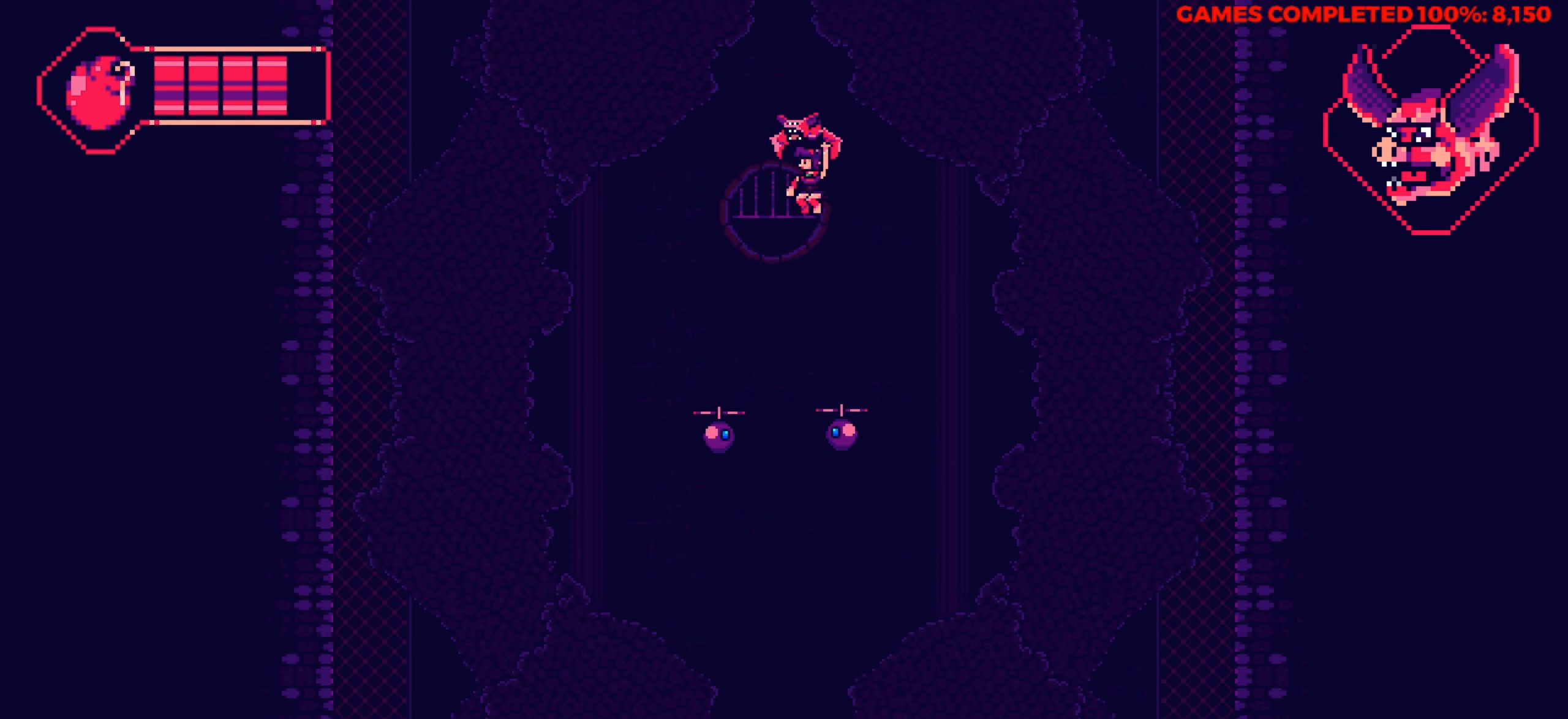
{"keys": [], "events": [[217, "left", "down"], [217, "up", "down"], [300, "left", "up"], [500, "up", "up"]]}
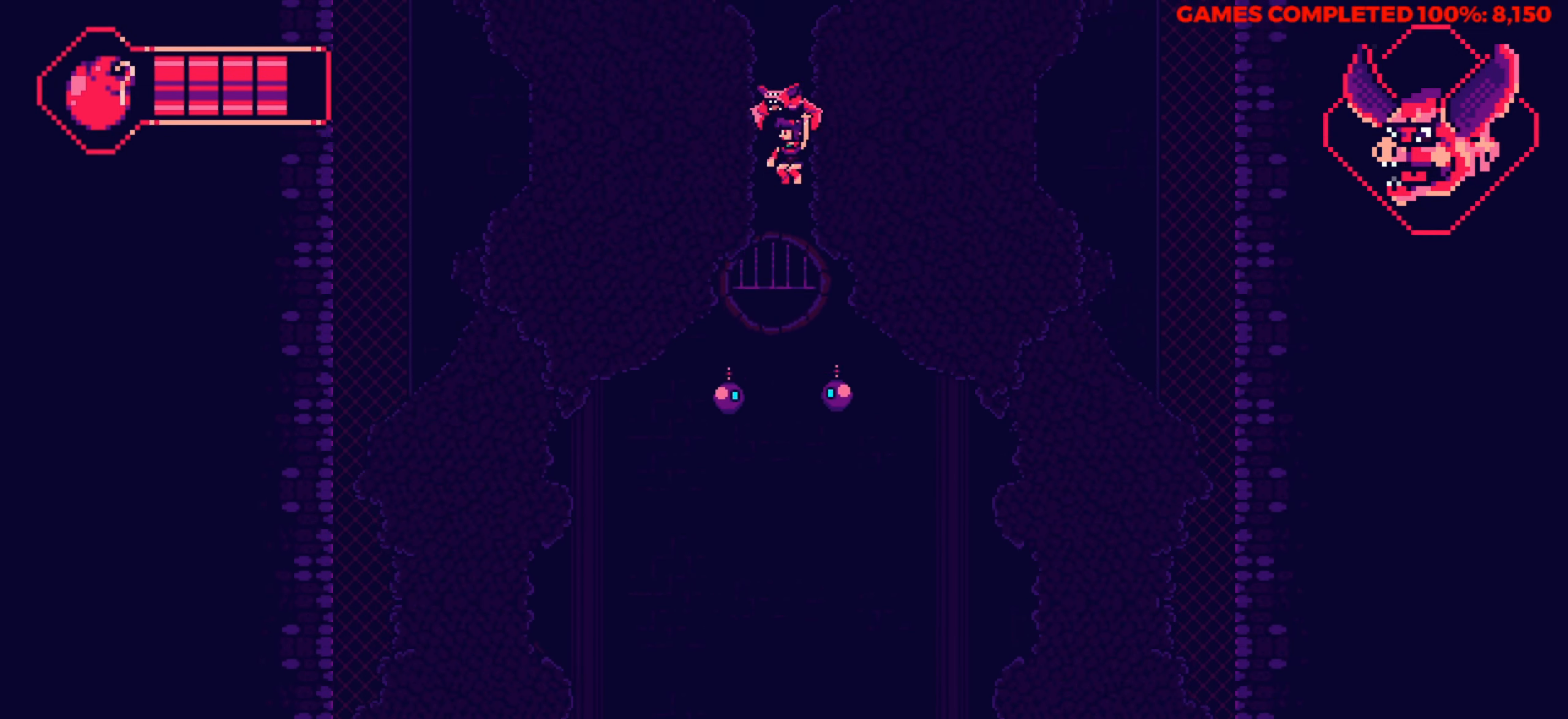
{"keys": [], "events": [[133, "up", "down"], [283, "up", "up"], [417, "up", "down"], [467, "up", "up"]]}
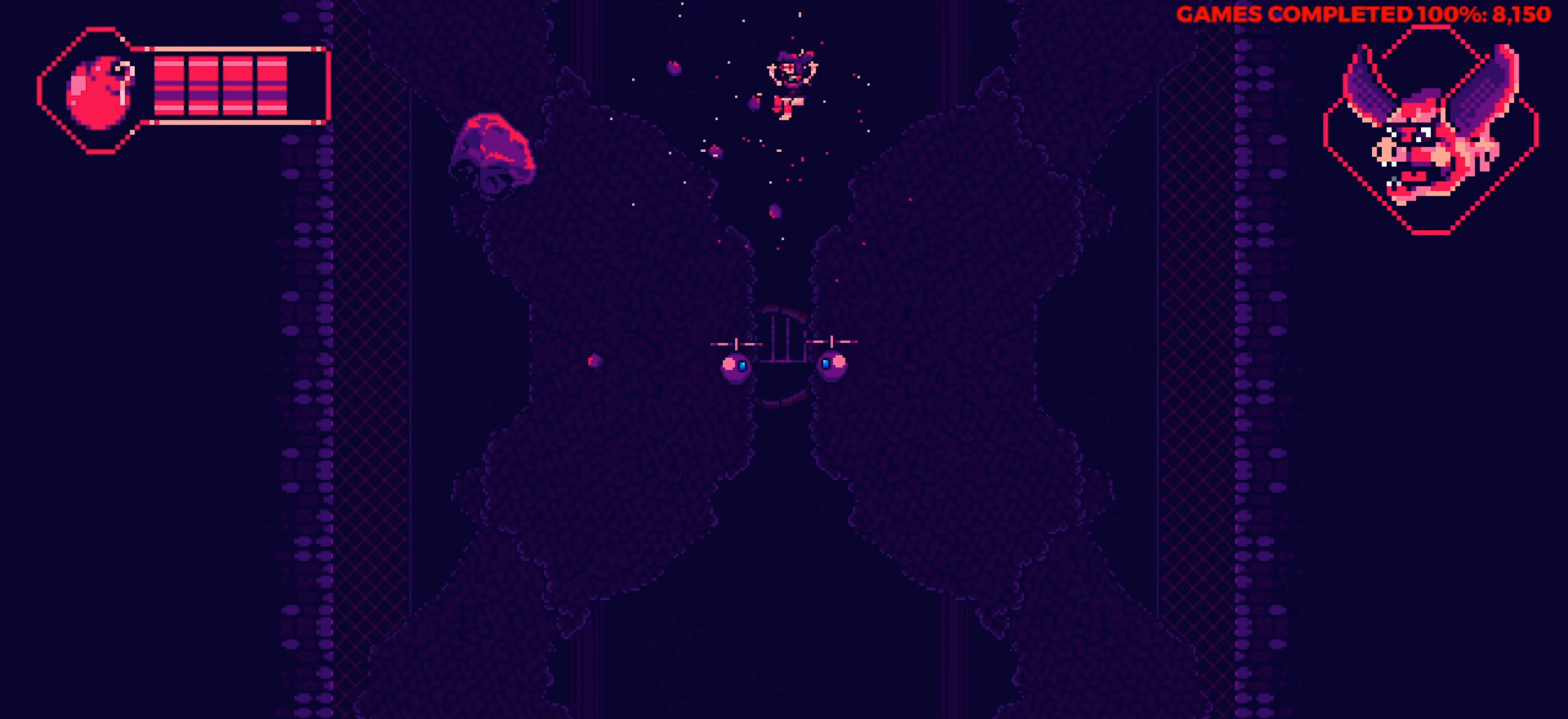
{"keys": ["up"], "events": [[17, "right", "down"], [250, "left", "down"], [250, "right", "up"], [333, "left", "up"], [333, "up", "down"]]}
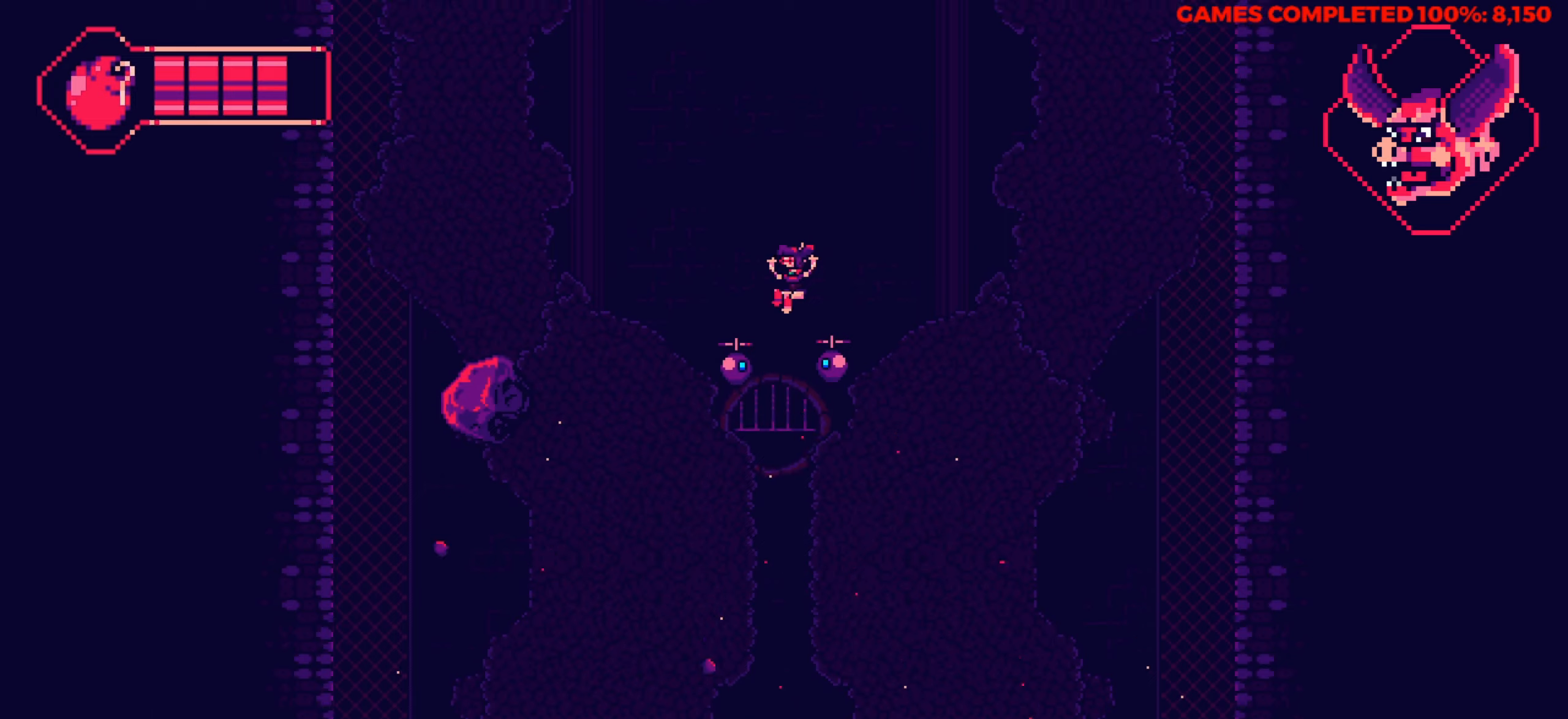
{"keys": ["up"], "events": []}
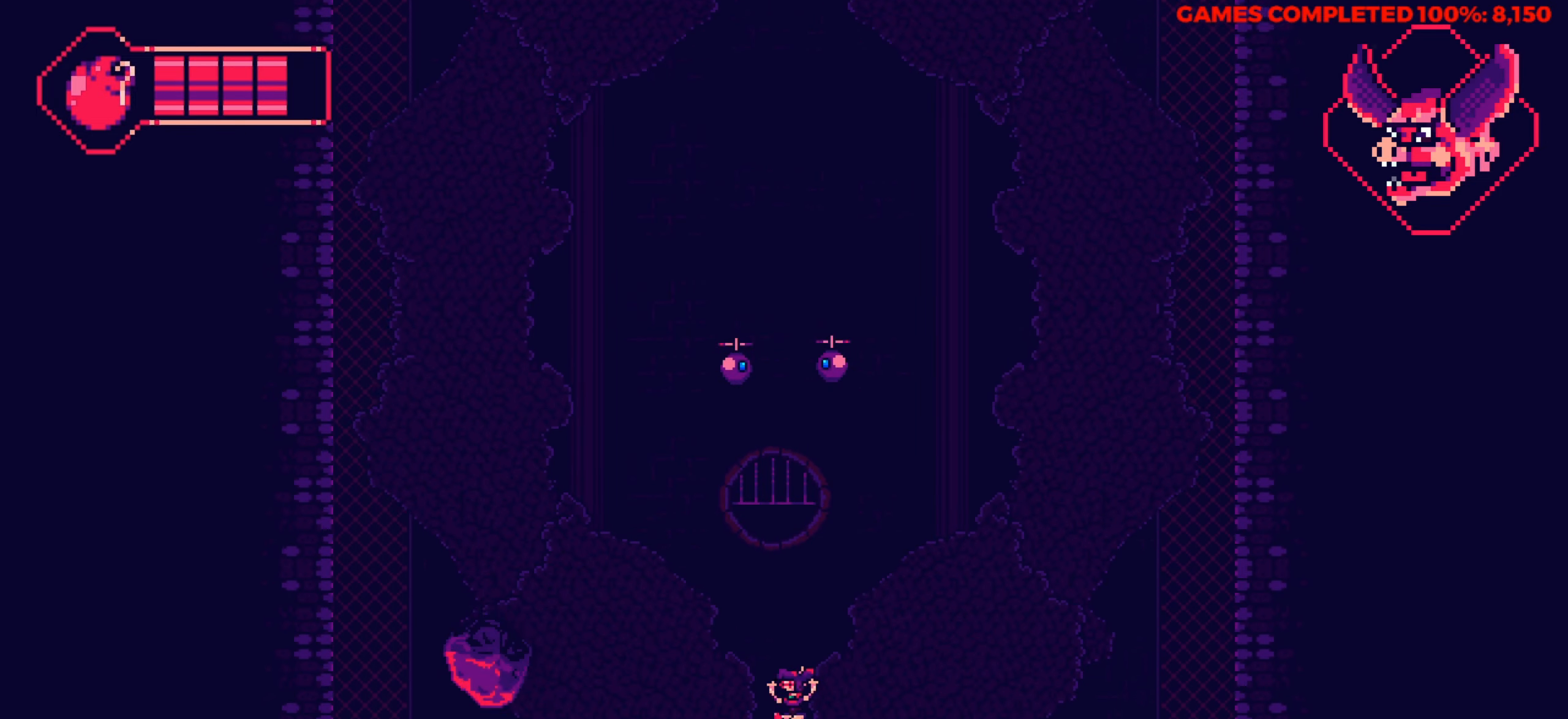
{"keys": [], "events": [[284, "up", "up"]]}
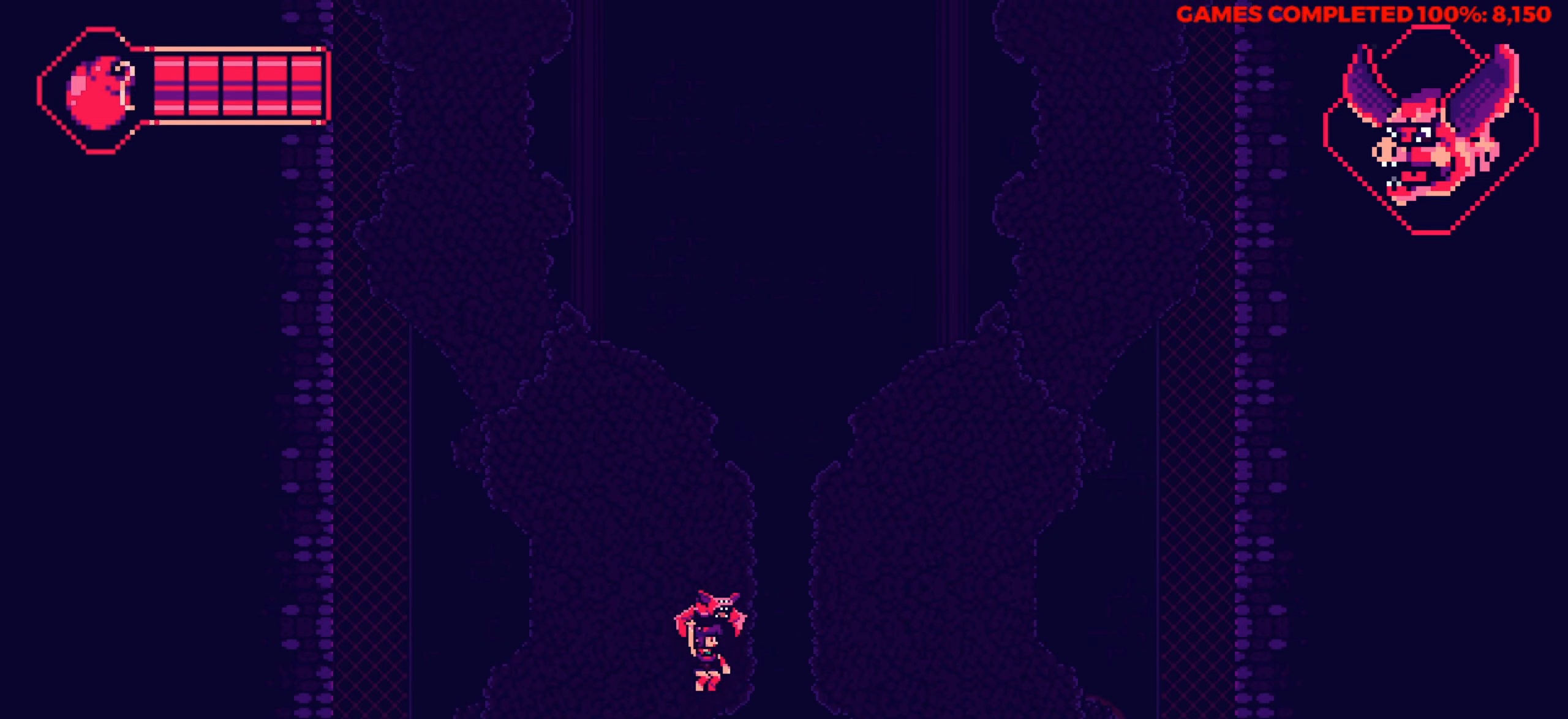
{"keys": ["left", "up"], "events": [[250, "left", "down"], [300, "up", "down"]]}
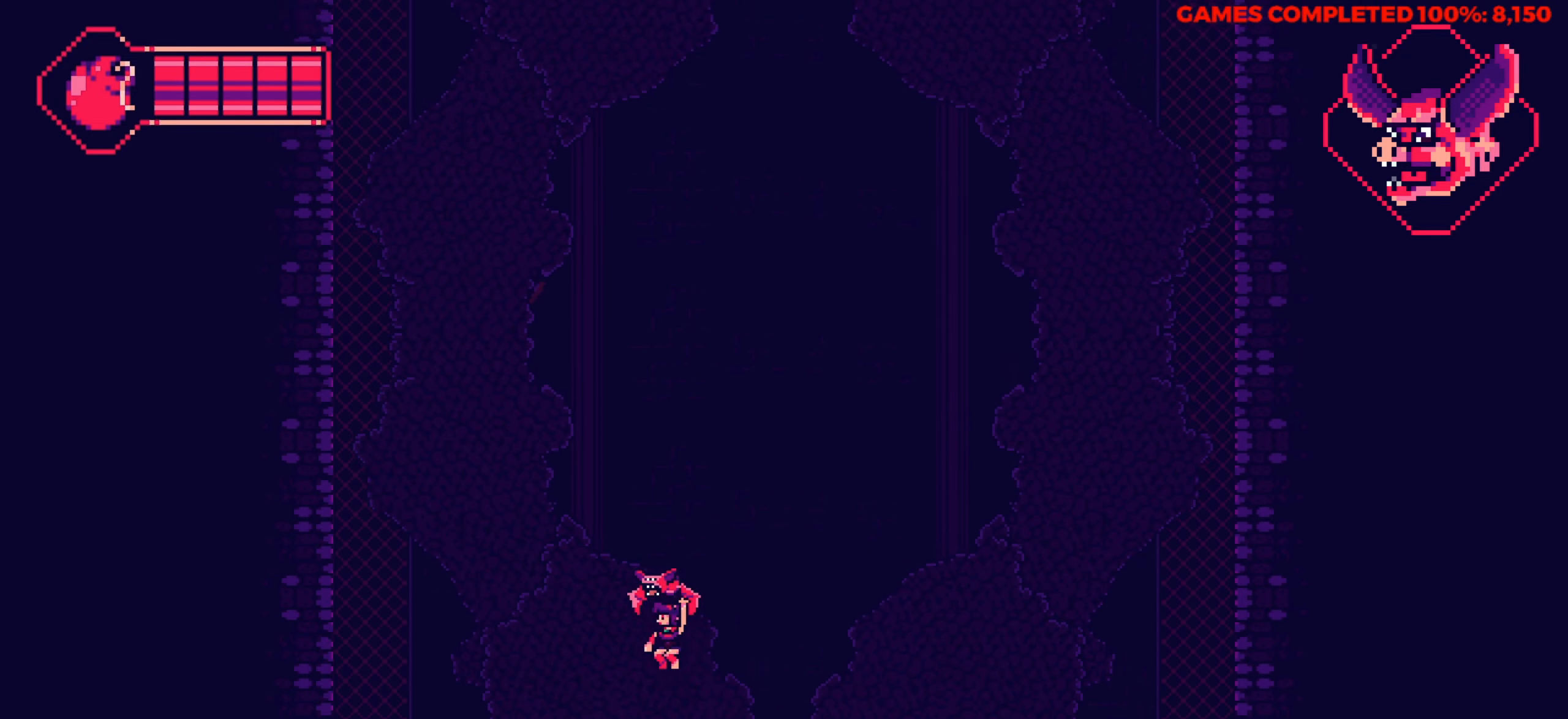
{"keys": ["right", "up"], "events": [[400, "right", "down"], [450, "left", "up"]]}
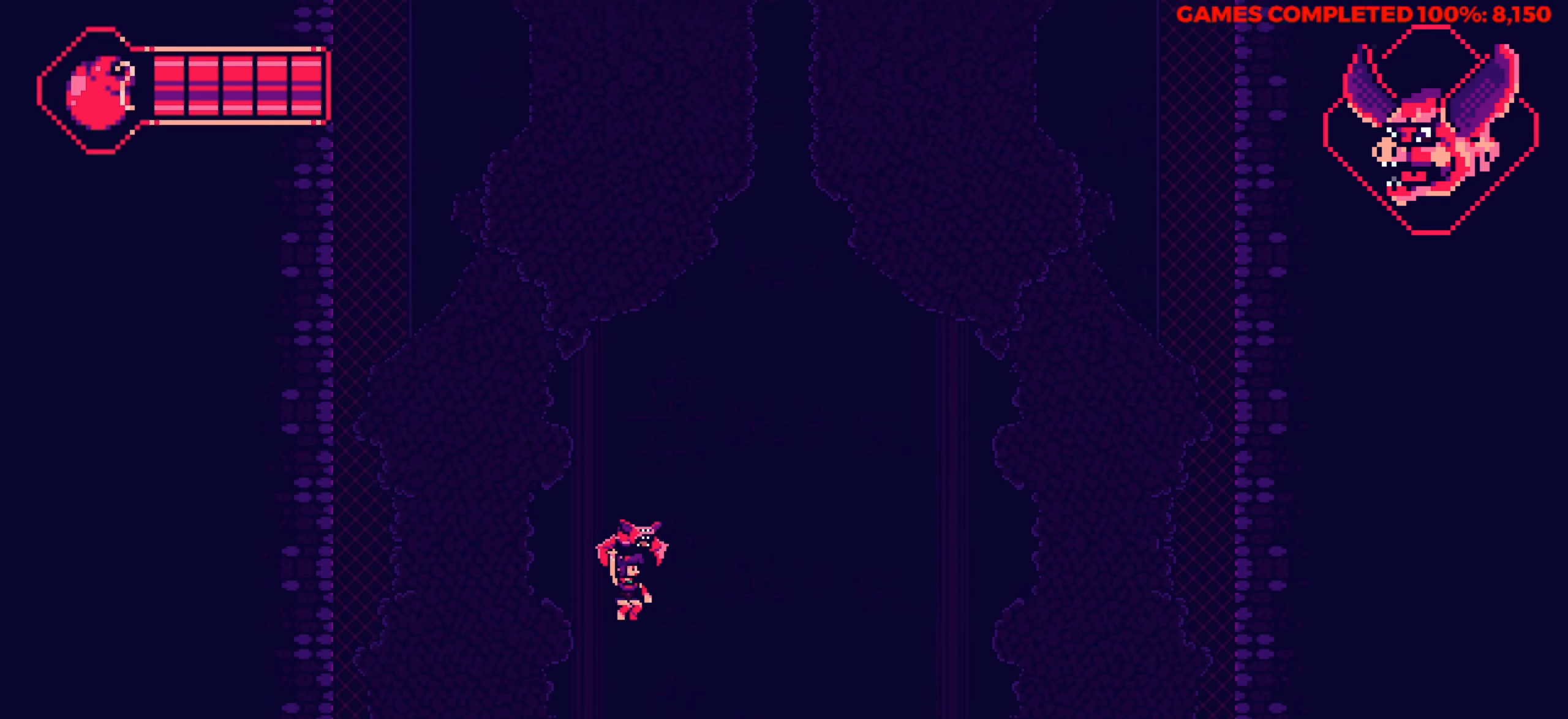
{"keys": ["right", "up"], "events": []}
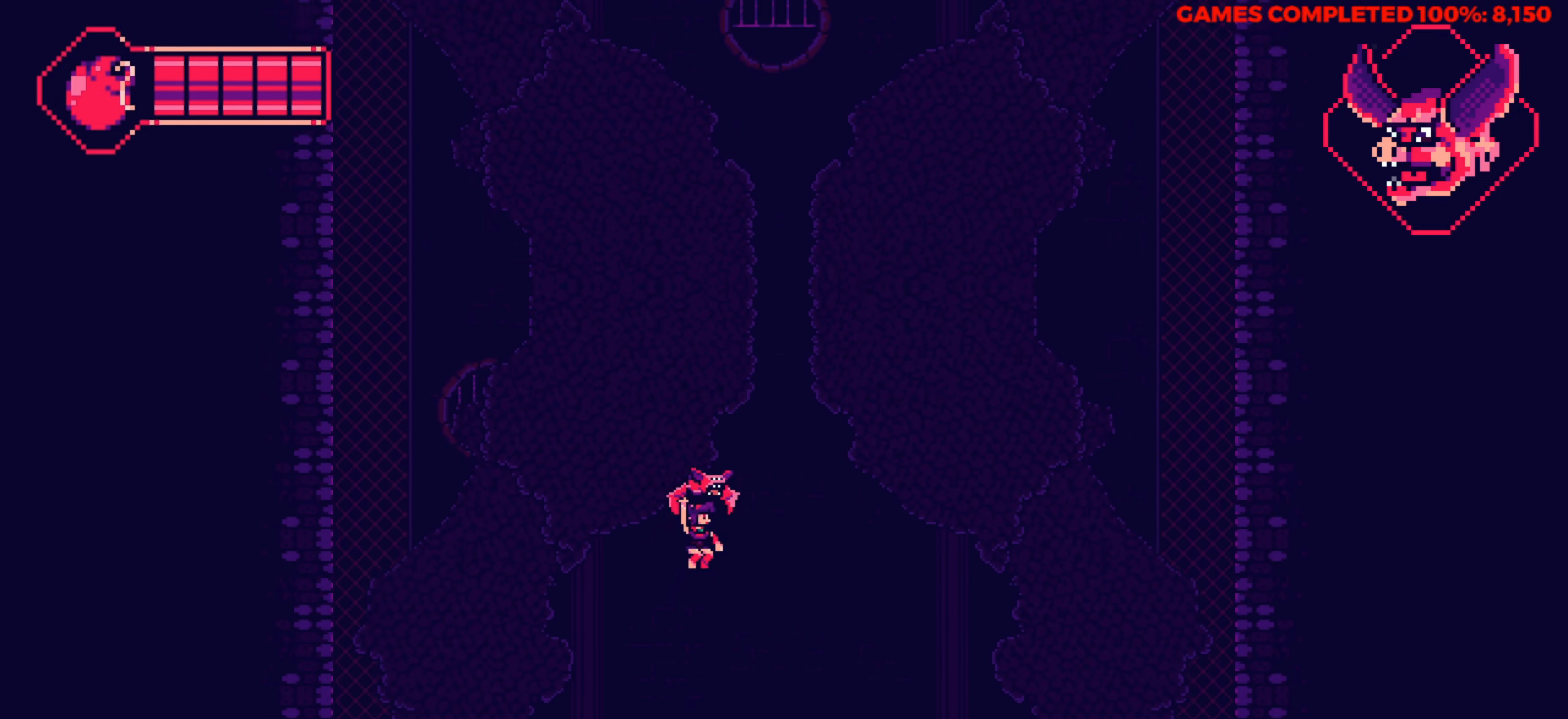
{"keys": ["up"], "events": [[334, "right", "up"]]}
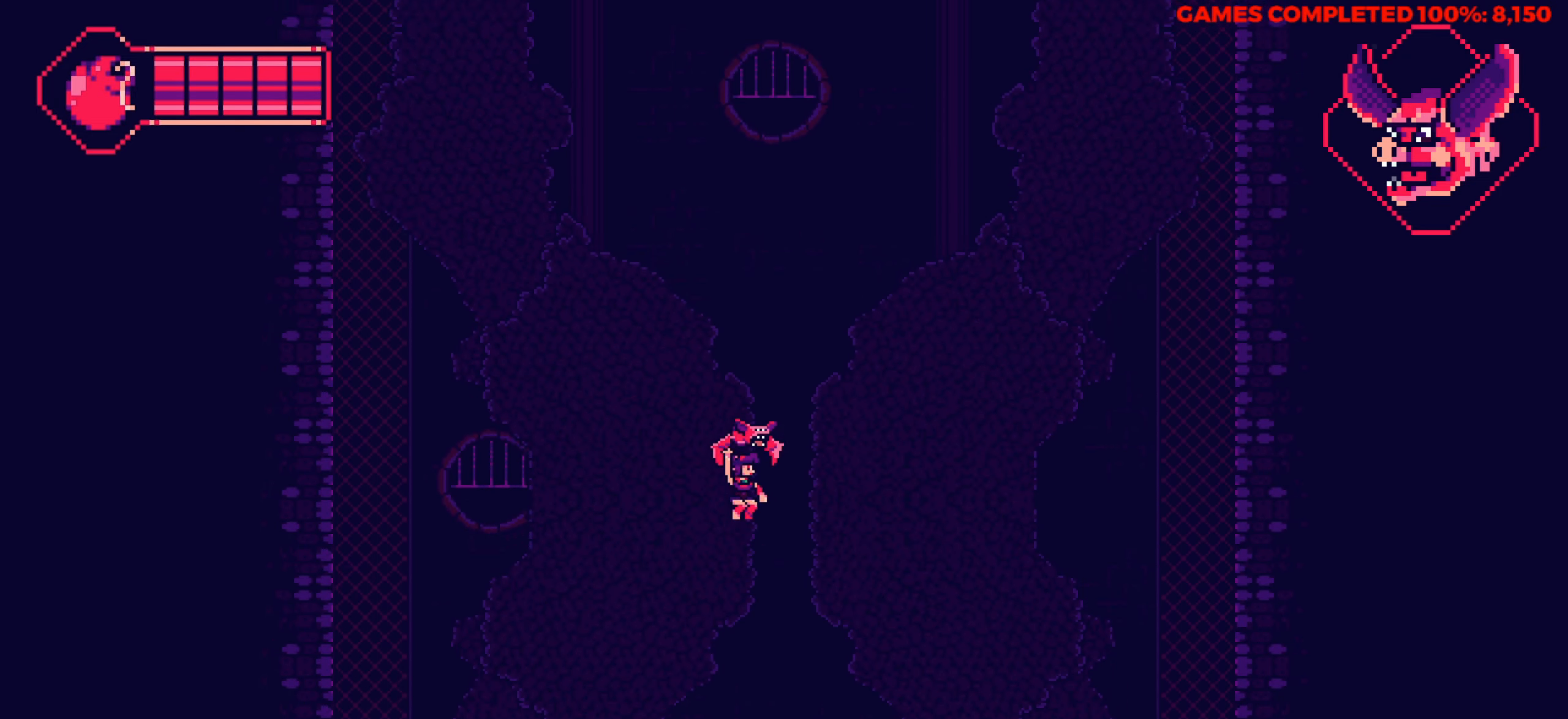
{"keys": ["down", "x"], "events": [[34, "up", "up"], [167, "right", "down"], [217, "down", "down"], [267, "right", "up"], [450, "x", "down"]]}
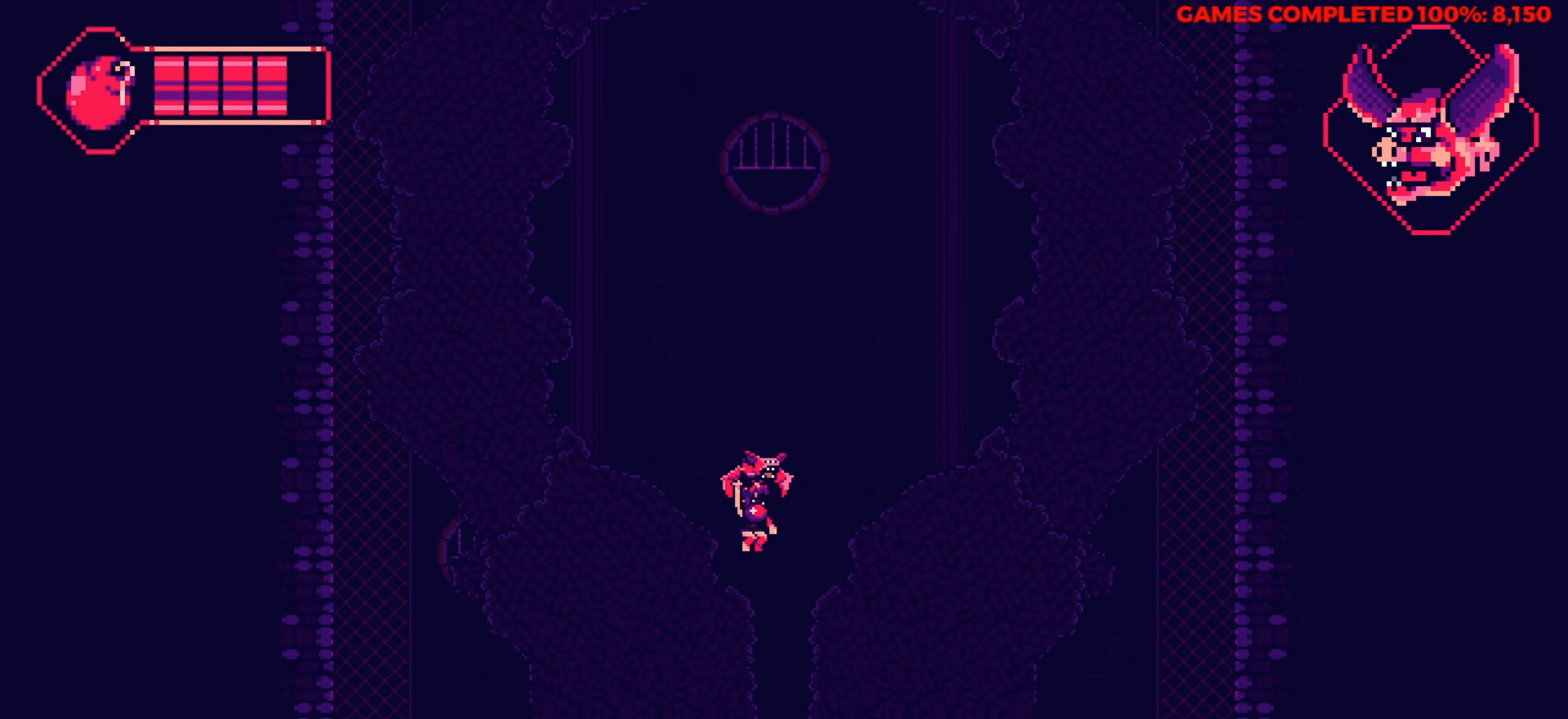
{"keys": ["right"], "events": [[84, "x", "up"], [234, "down", "up"], [284, "right", "down"]]}
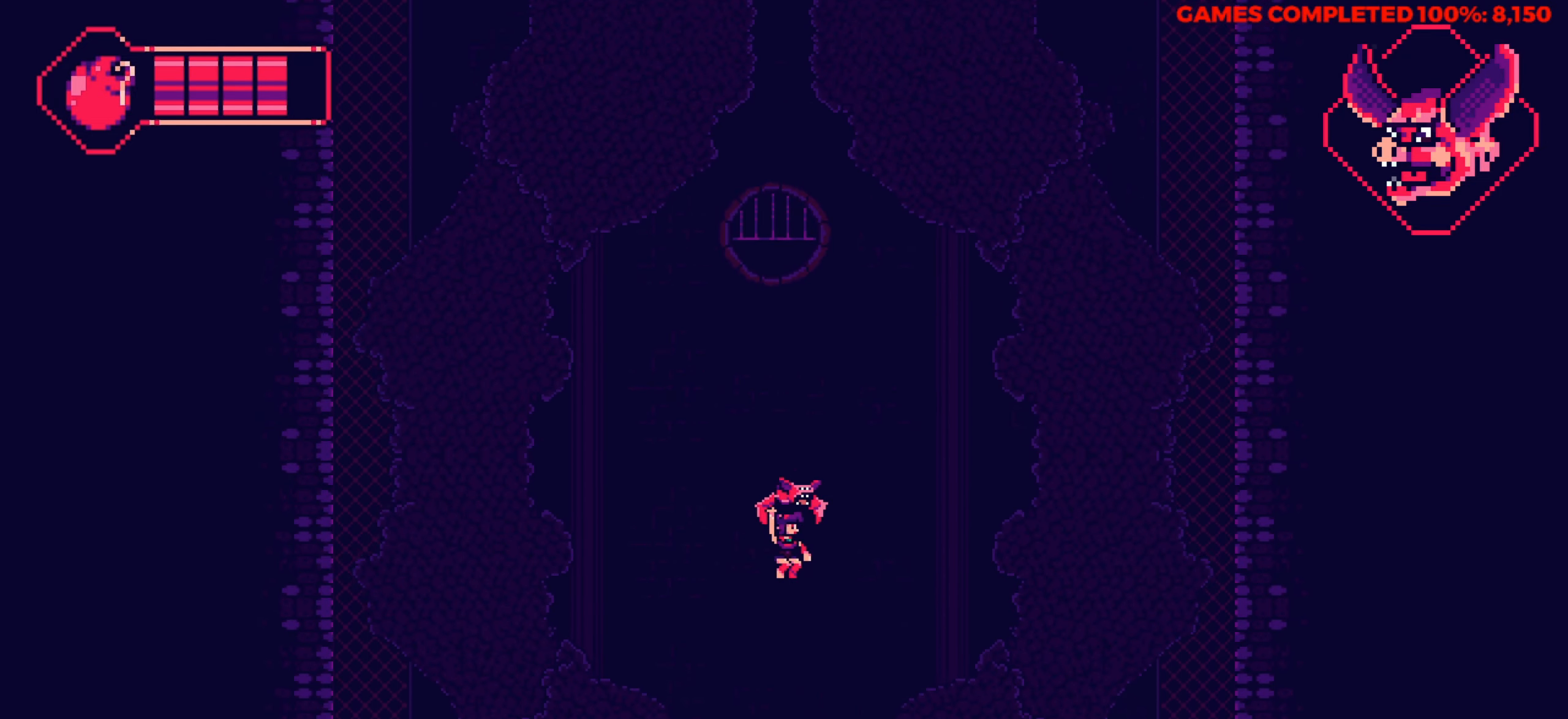
{"keys": ["up", "x"], "events": [[67, "right", "up"], [67, "up", "down"], [434, "x", "down"]]}
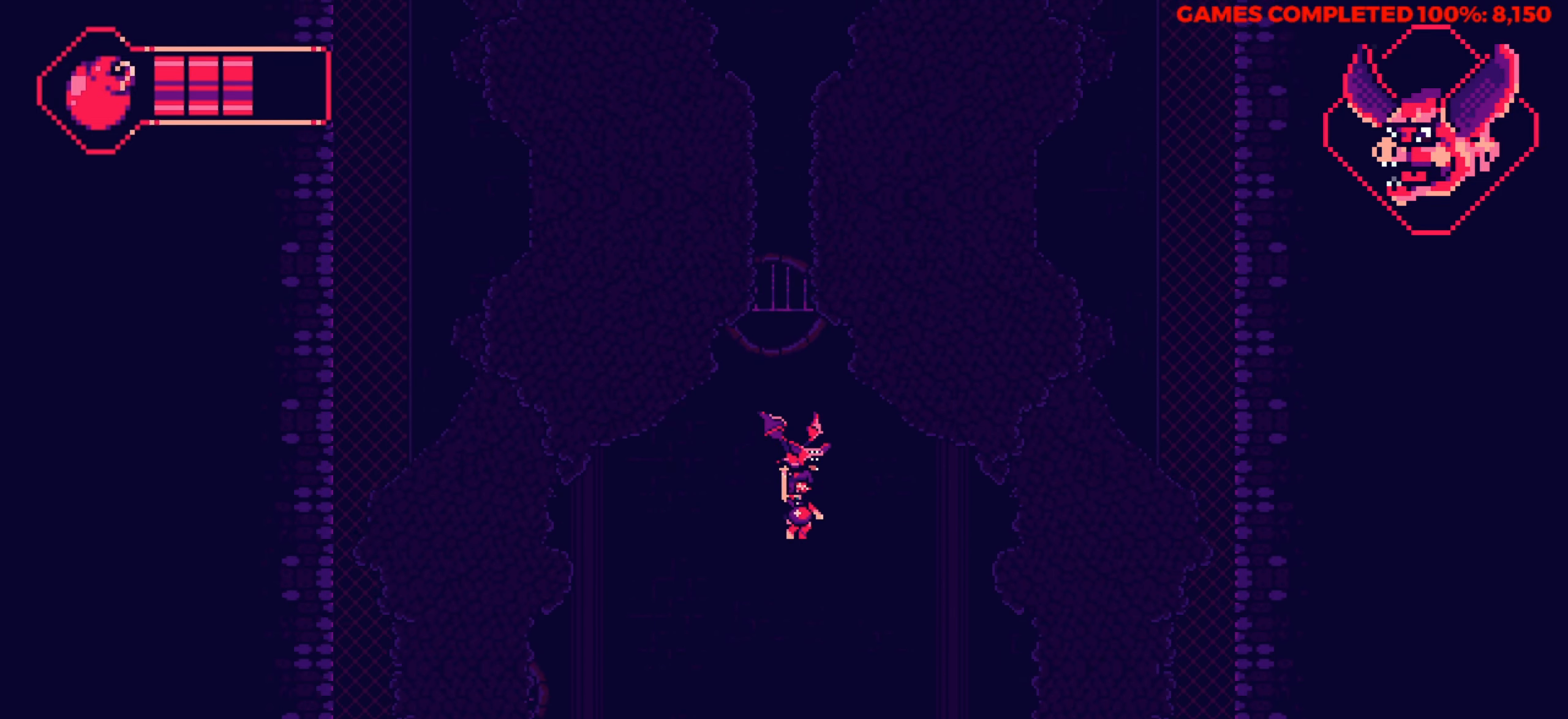
{"keys": ["up"], "events": [[84, "x", "up"]]}